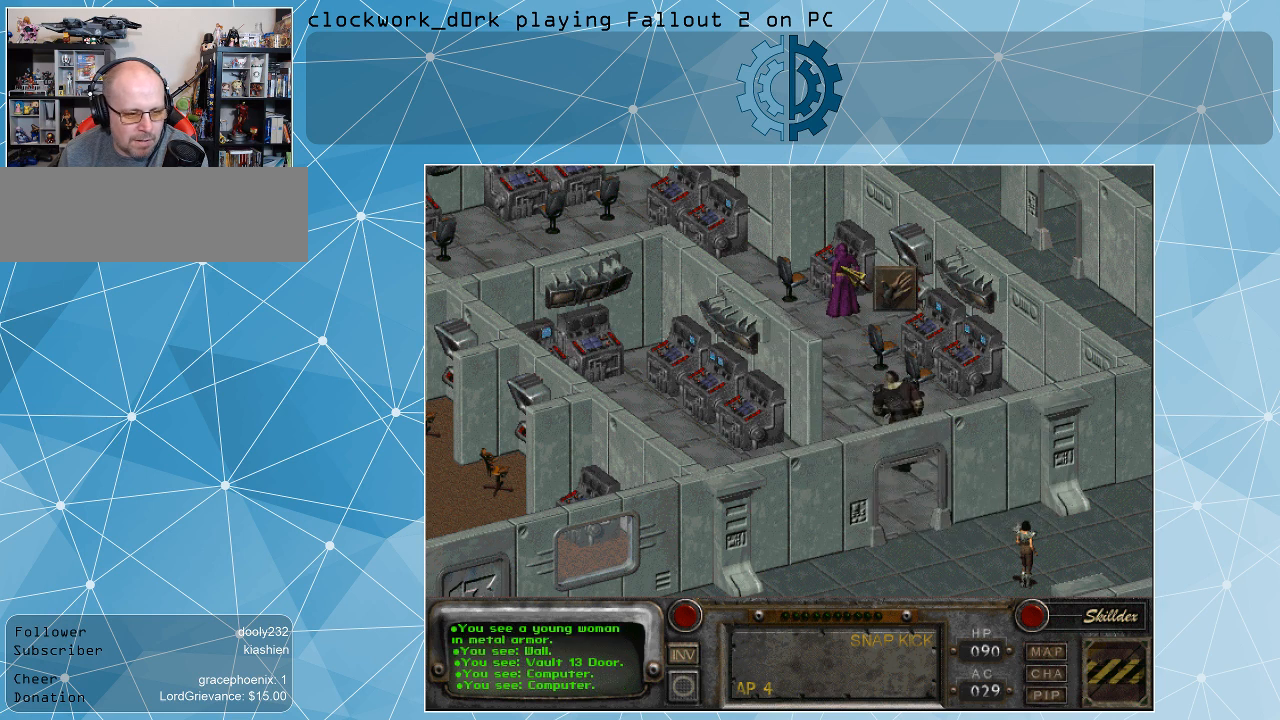
Gameplay with keyboard and mouse; each line is a JSON object with the keys and mouse buttons held at the frame after it. "events" lists presses ("down") and releases ("up") of ".", "/", "0", "1", "2", "3", "4", "5", "6", "7", "8", "9", "a", "alt_l", "alt_r", "b", "backslash", "backspace", "c", "caps_lock", "comma", "ctrl_l", "ctrl_r", "d", "e", "equals", "f", "g", "h", "i", "j", "k", "l", "lbracket", "m", "minus", "n", "o", "p", "q", "quote", "r", "rbracket", "return", "s", "semicolon", "shift_l", "shift_r", "space", "super", "t", "tab", "tilde", "u", "v", "w", "x", "y", "z", "mouse_left" and "mouse_right" between this image and that frame as [ms after this image, input, new state], when the widget could be followed in between. "mouse_left", "mouse_right" = the "left", "right" buttons of the "mouse" list. No other keys are recorded. Not read: mouse_move.
{"keys": [], "mouse": [], "events": []}
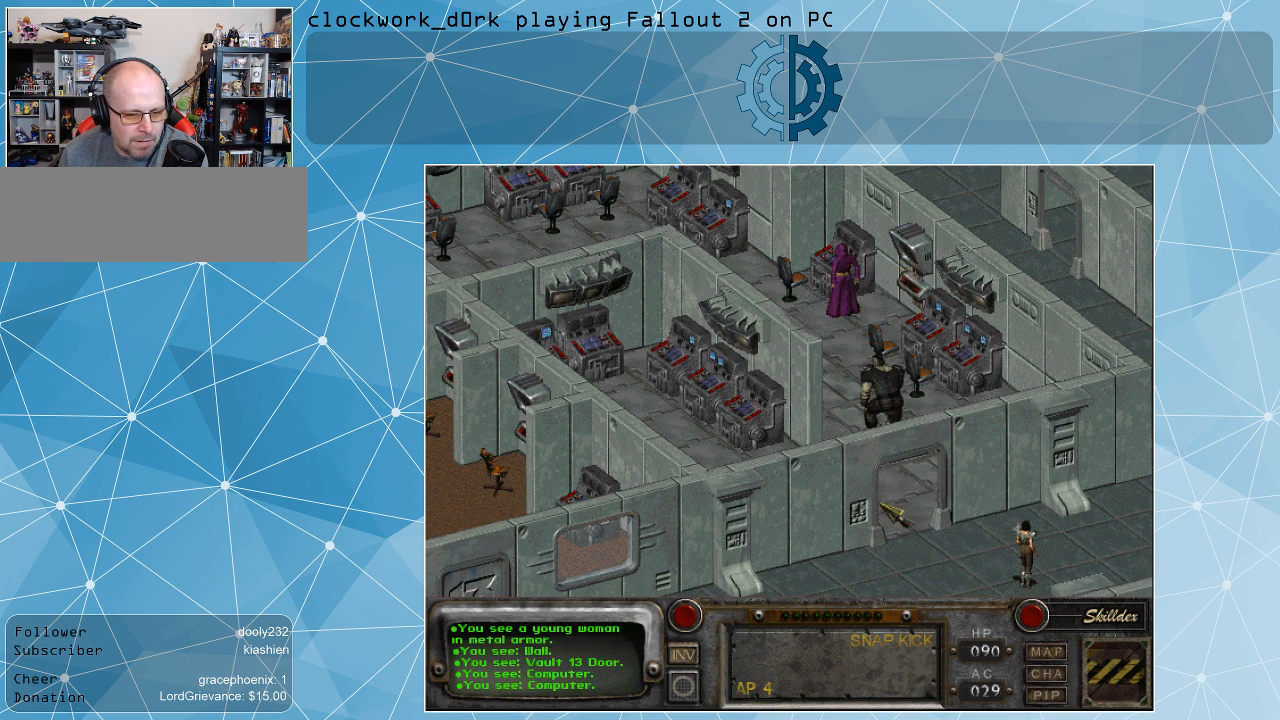
{"keys": [], "mouse": [], "events": []}
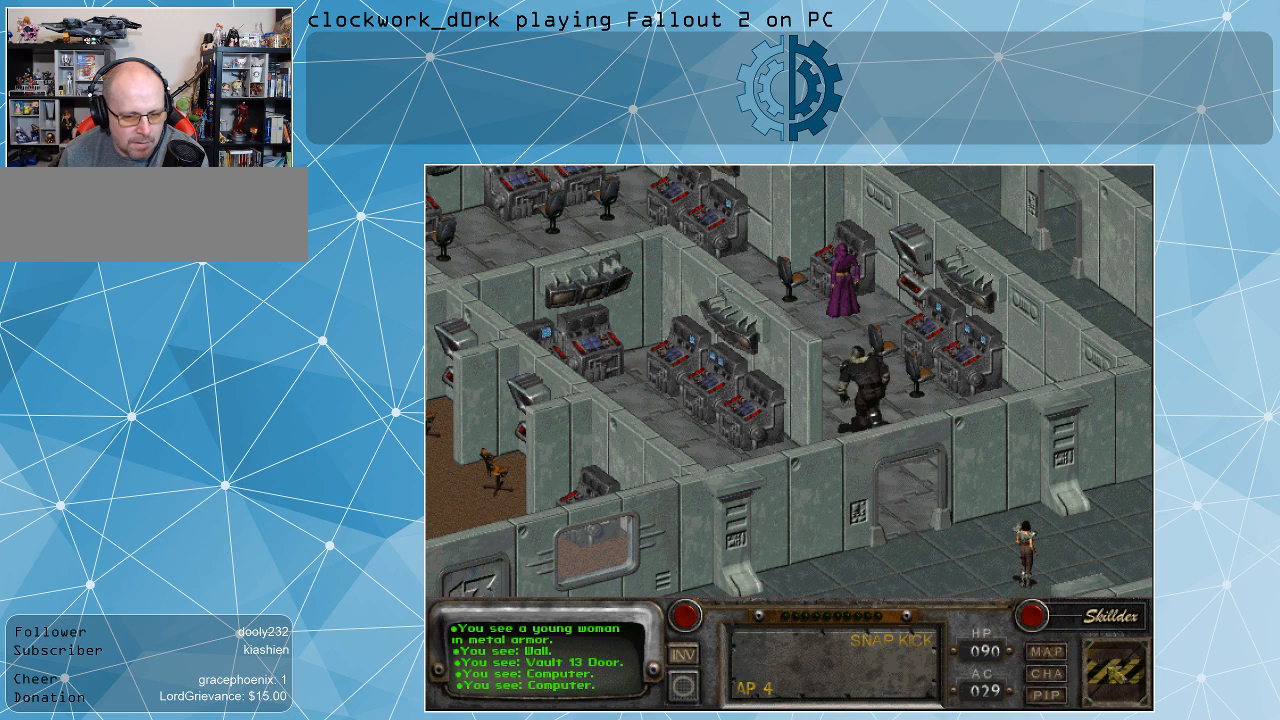
{"keys": [], "mouse": ["left"], "events": [[500, "mouse_left", "down"]]}
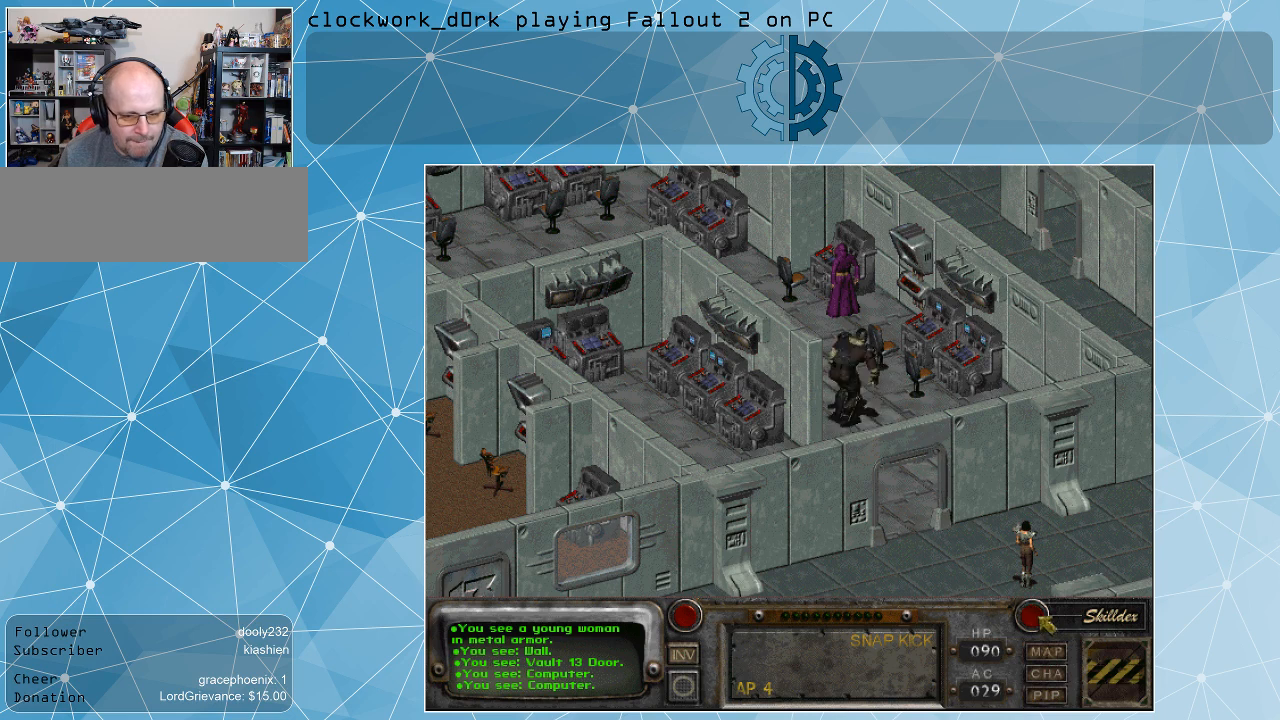
{"keys": [], "mouse": [], "events": [[34, "mouse_left", "up"]]}
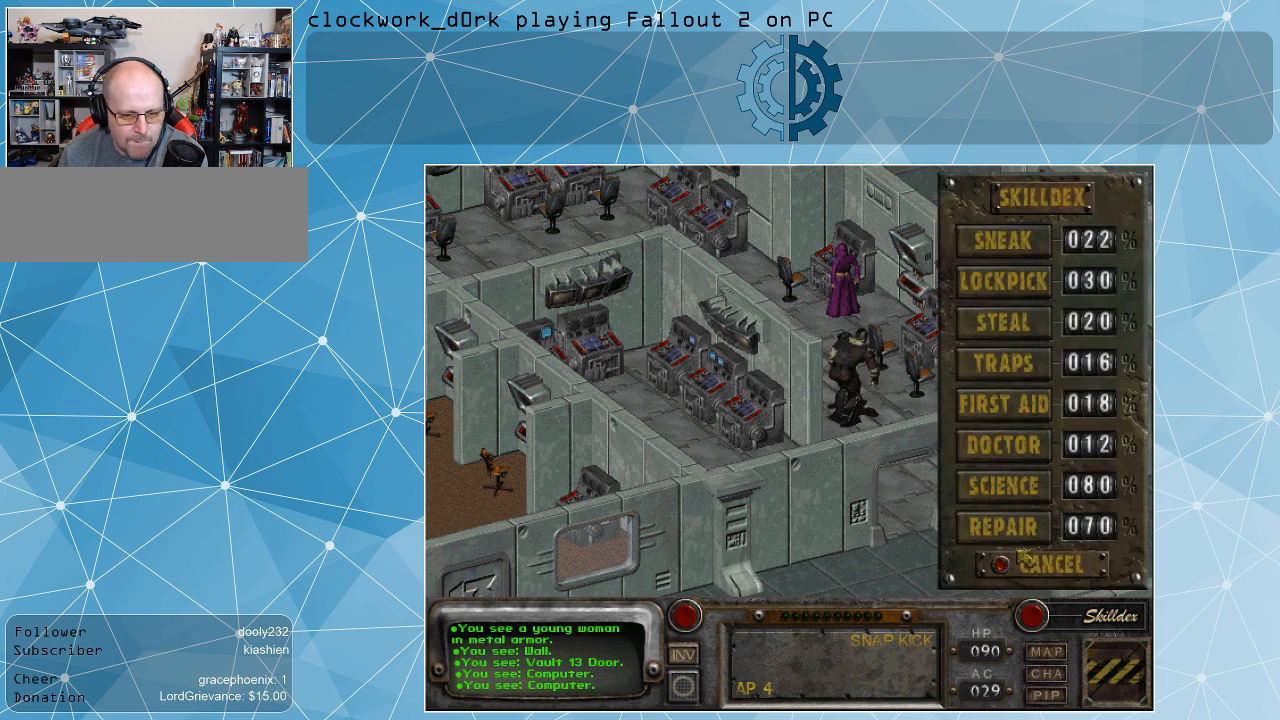
{"keys": [], "mouse": [], "events": []}
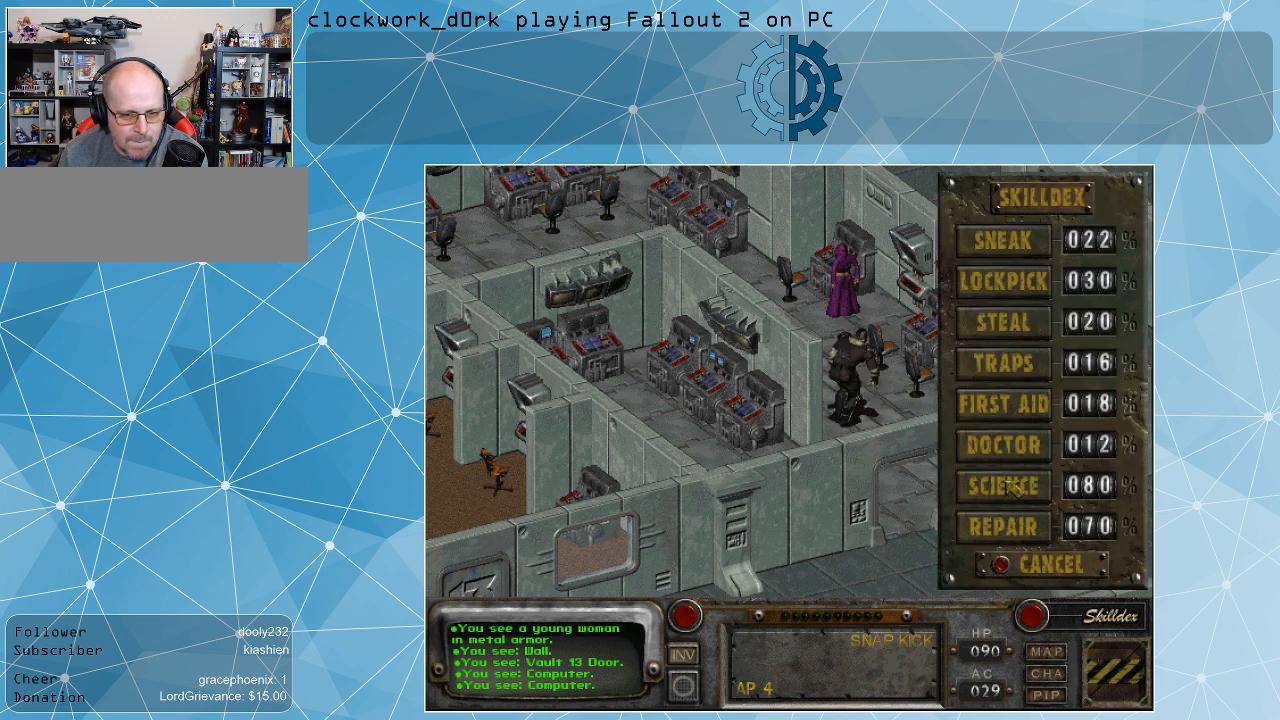
{"keys": [], "mouse": [], "events": [[67, "mouse_left", "down"], [167, "mouse_left", "up"]]}
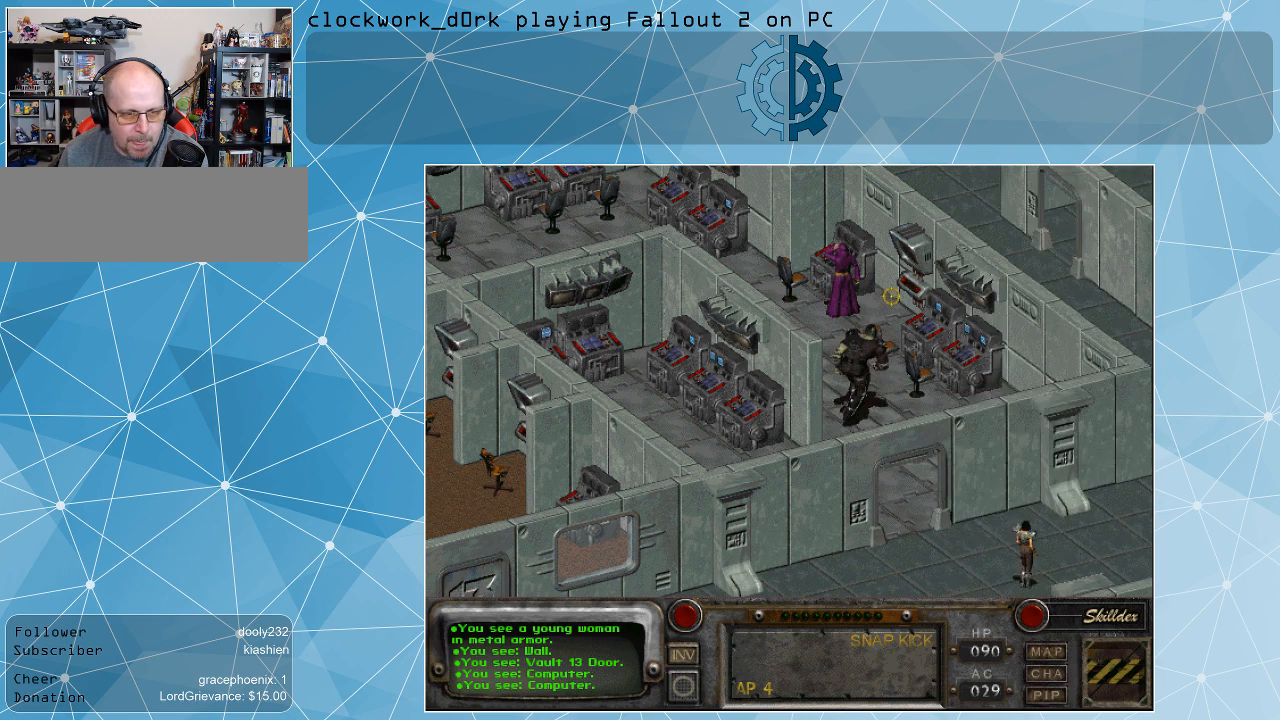
{"keys": [], "mouse": [], "events": []}
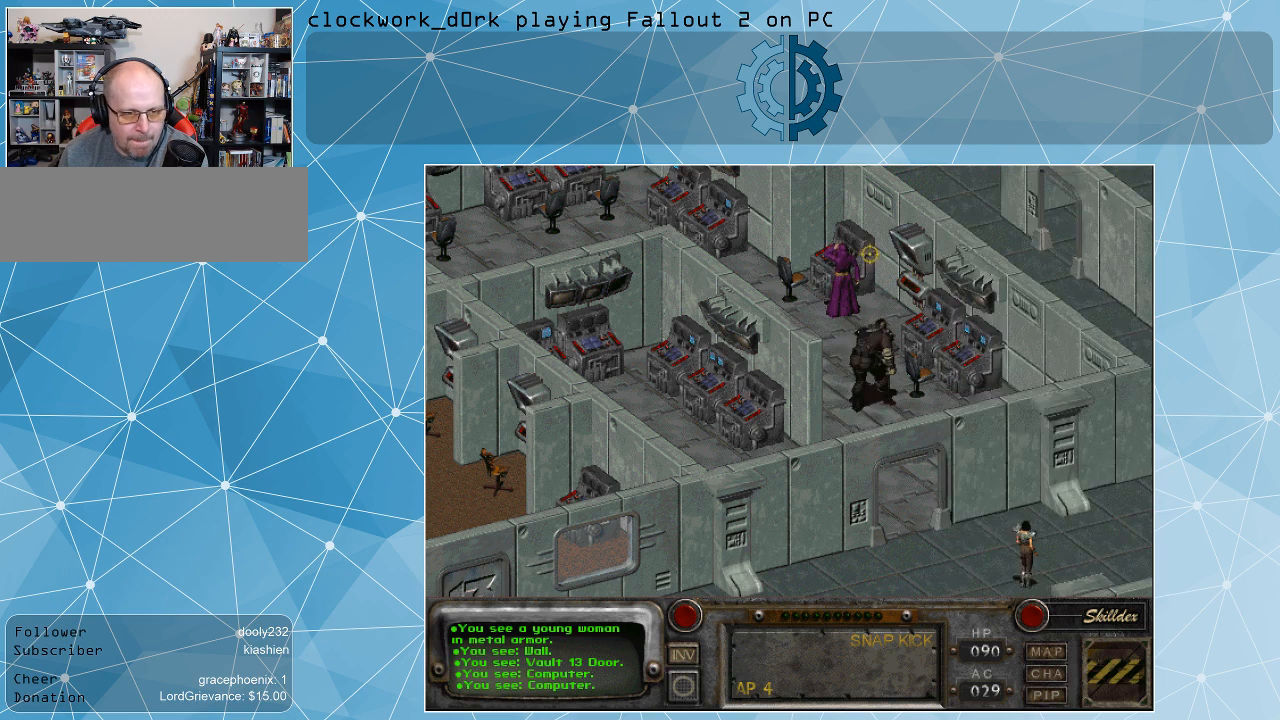
{"keys": [], "mouse": [], "events": [[200, "mouse_left", "down"], [267, "mouse_left", "up"]]}
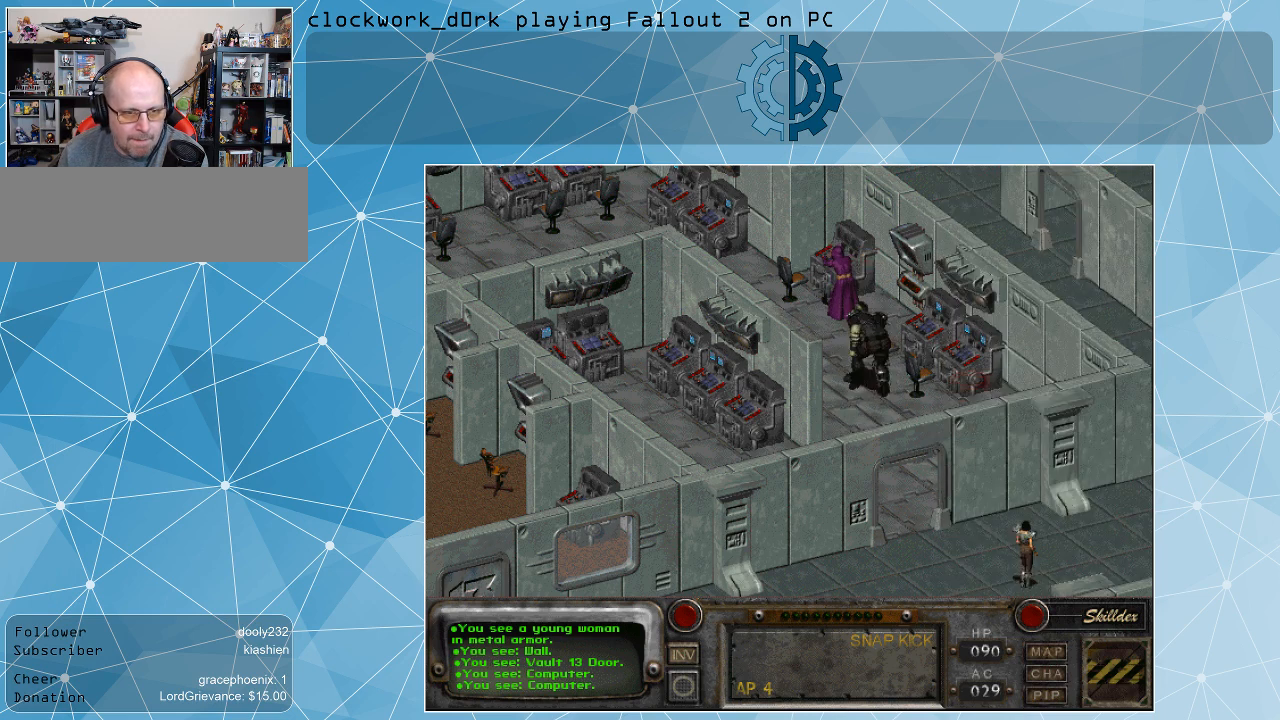
{"keys": [], "mouse": [], "events": []}
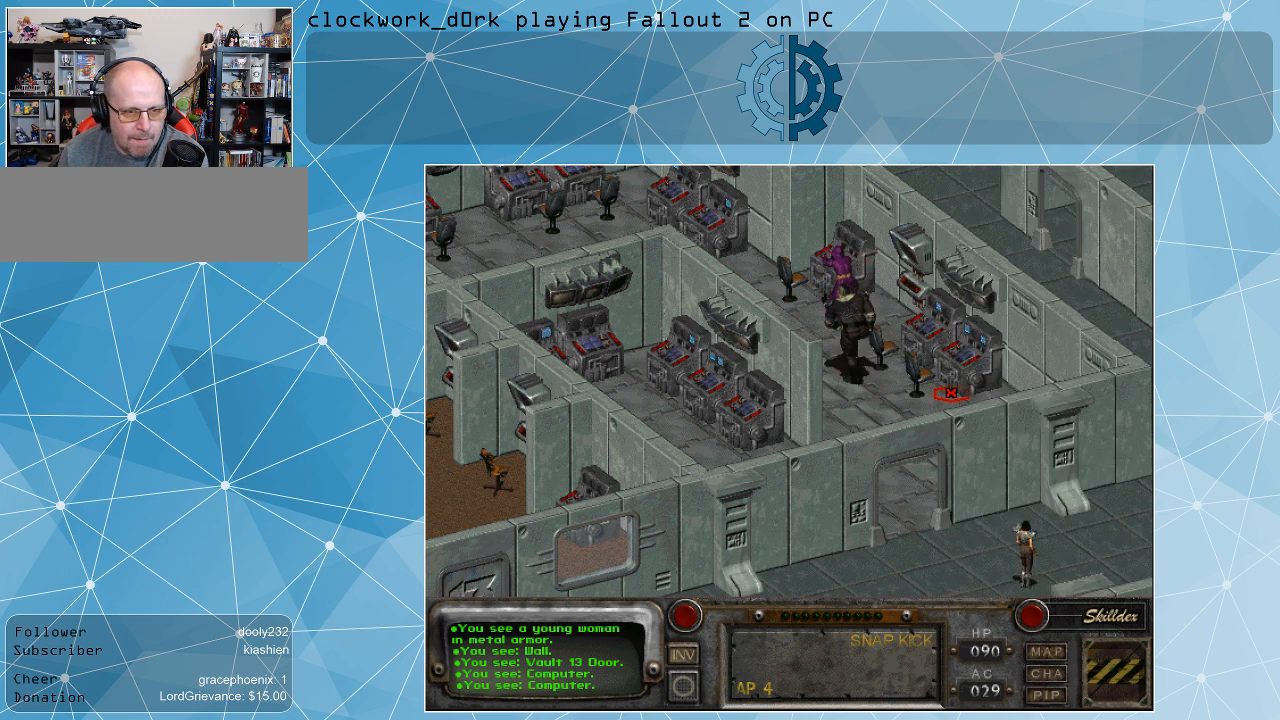
{"keys": [], "mouse": [], "events": []}
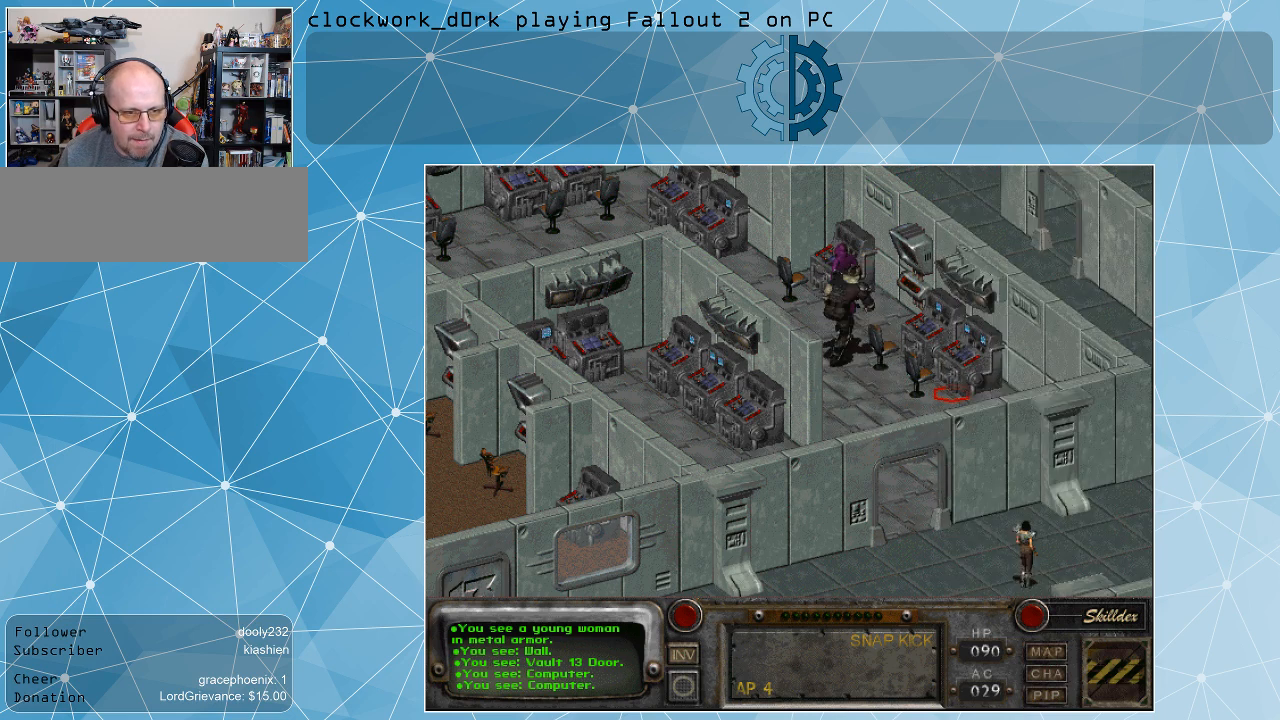
{"keys": [], "mouse": [], "events": []}
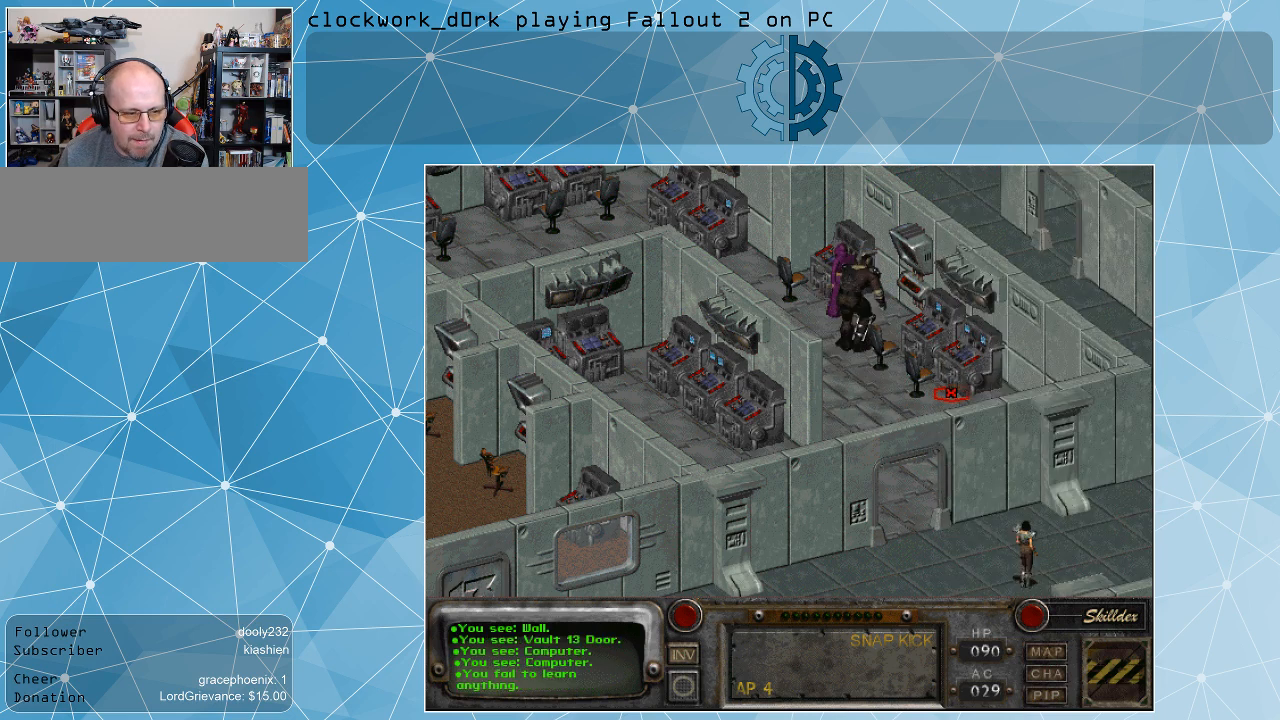
{"keys": [], "mouse": [], "events": []}
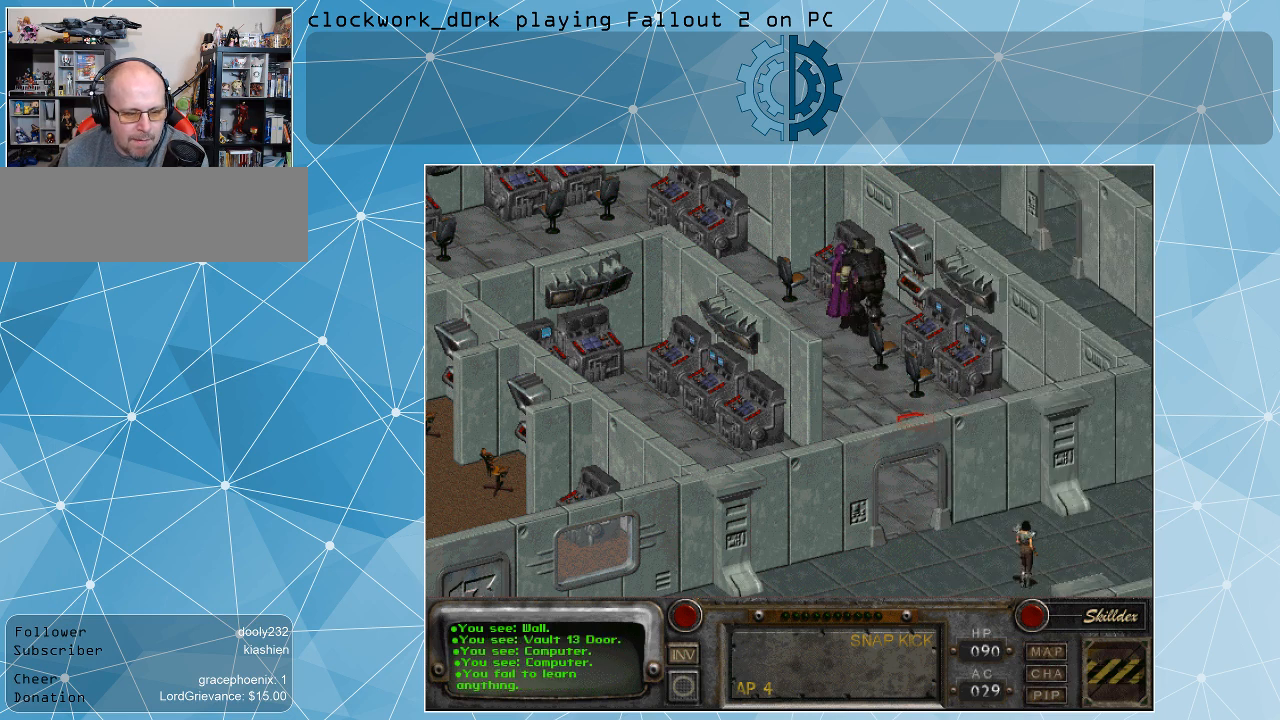
{"keys": [], "mouse": [], "events": [[234, "mouse_right", "down"], [367, "mouse_right", "up"]]}
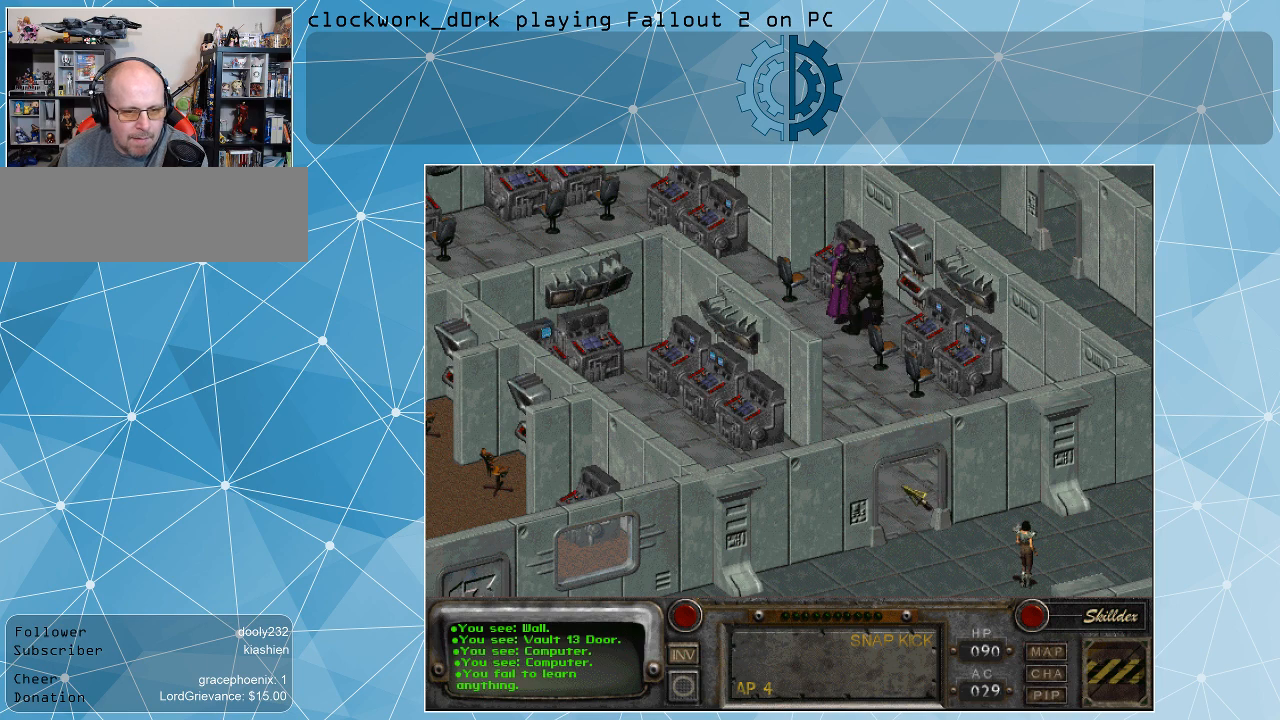
{"keys": [], "mouse": [], "events": [[267, "mouse_right", "down"], [367, "mouse_right", "up"]]}
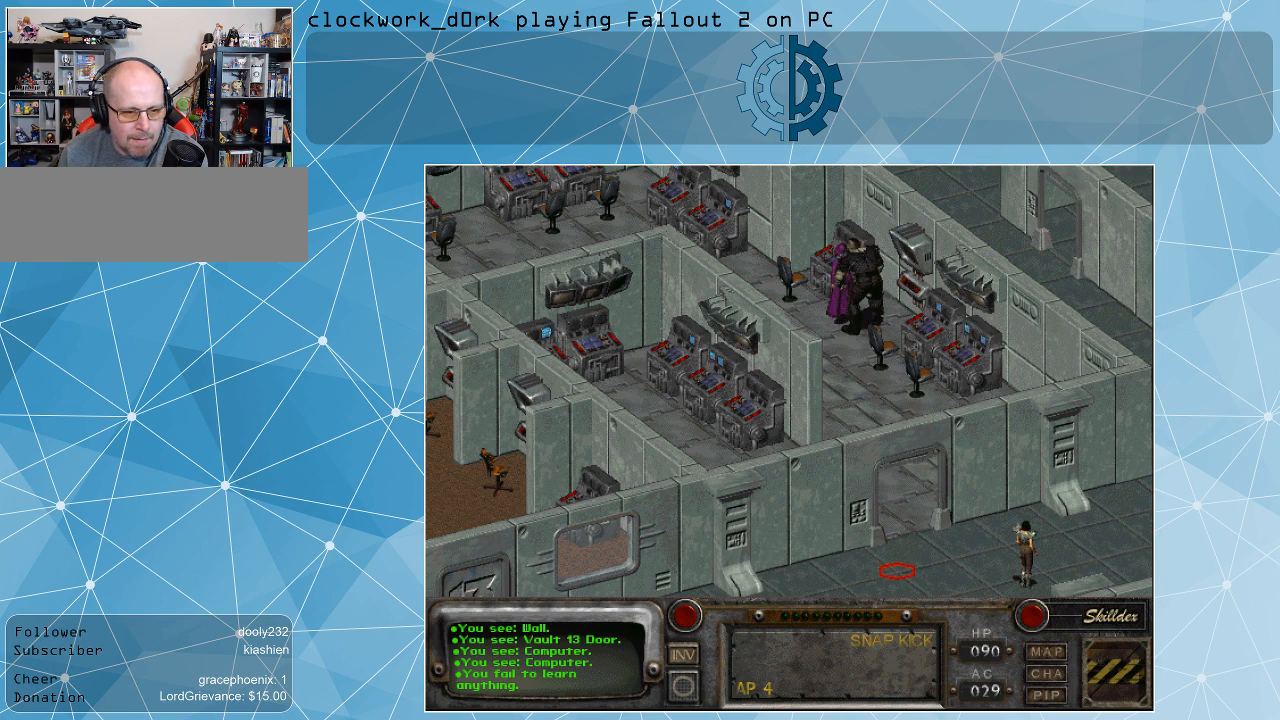
{"keys": [], "mouse": [], "events": [[100, "mouse_left", "down"], [200, "mouse_left", "up"]]}
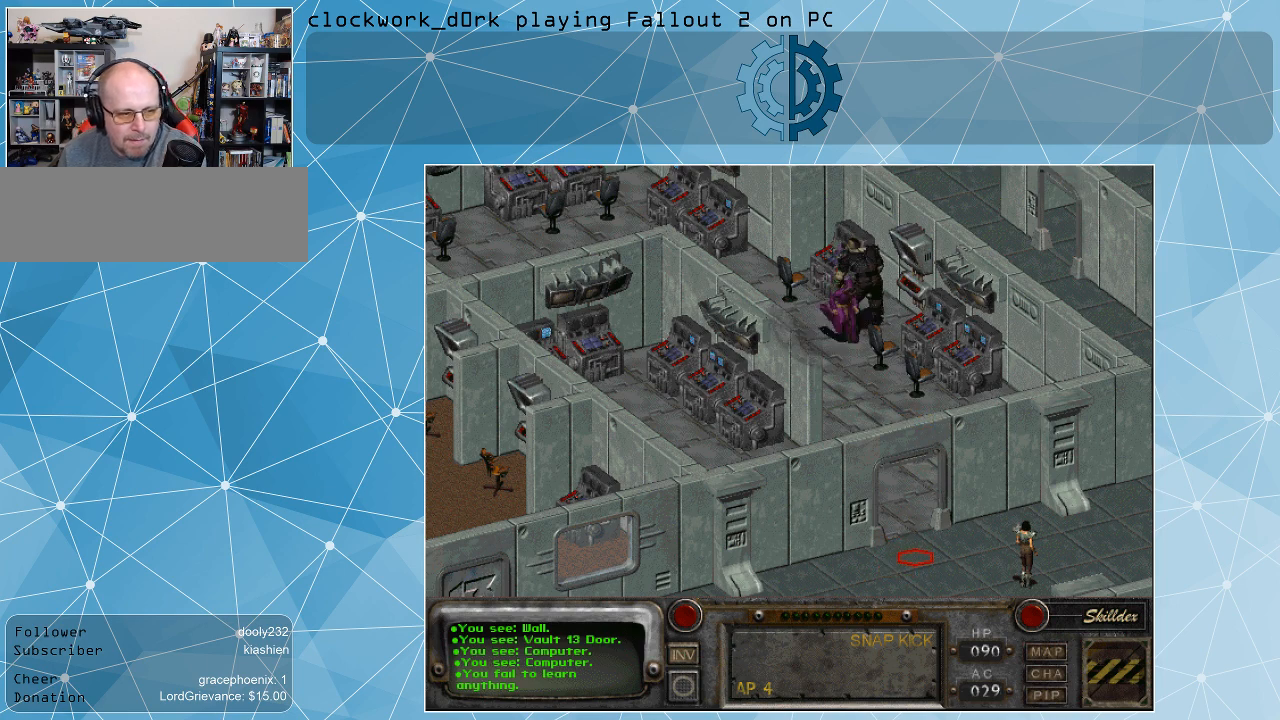
{"keys": [], "mouse": [], "events": []}
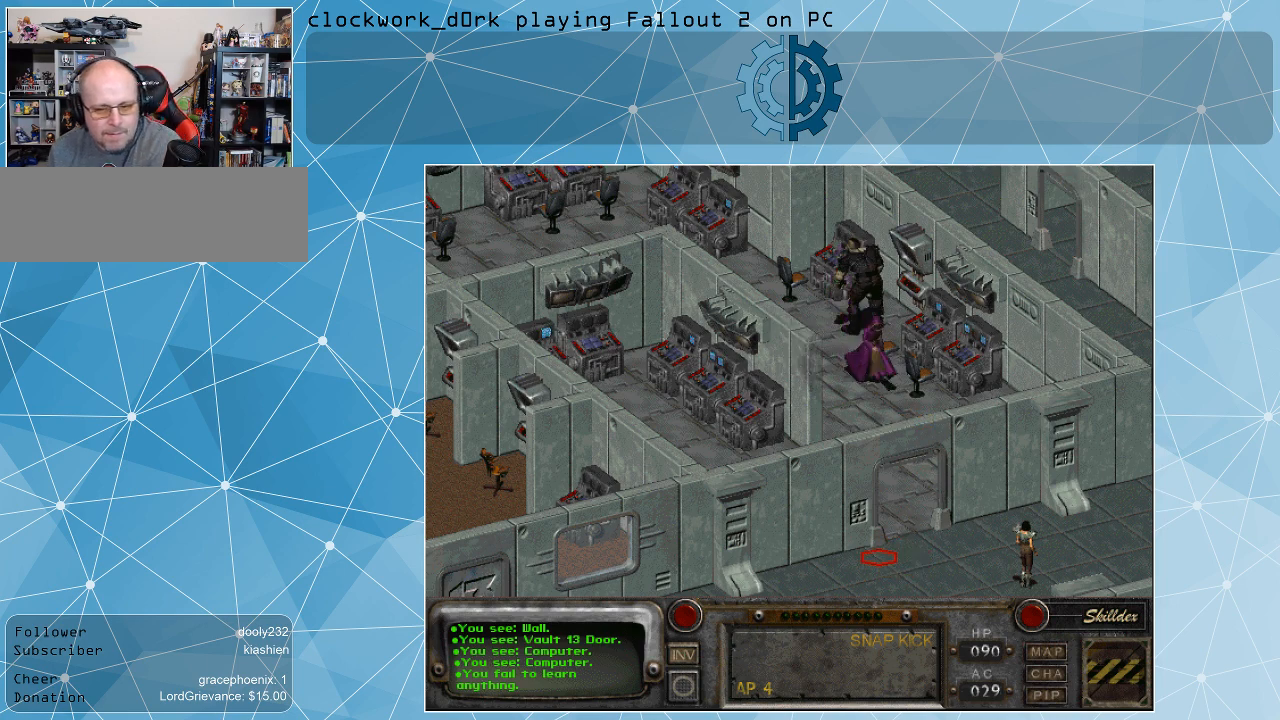
{"keys": [], "mouse": [], "events": []}
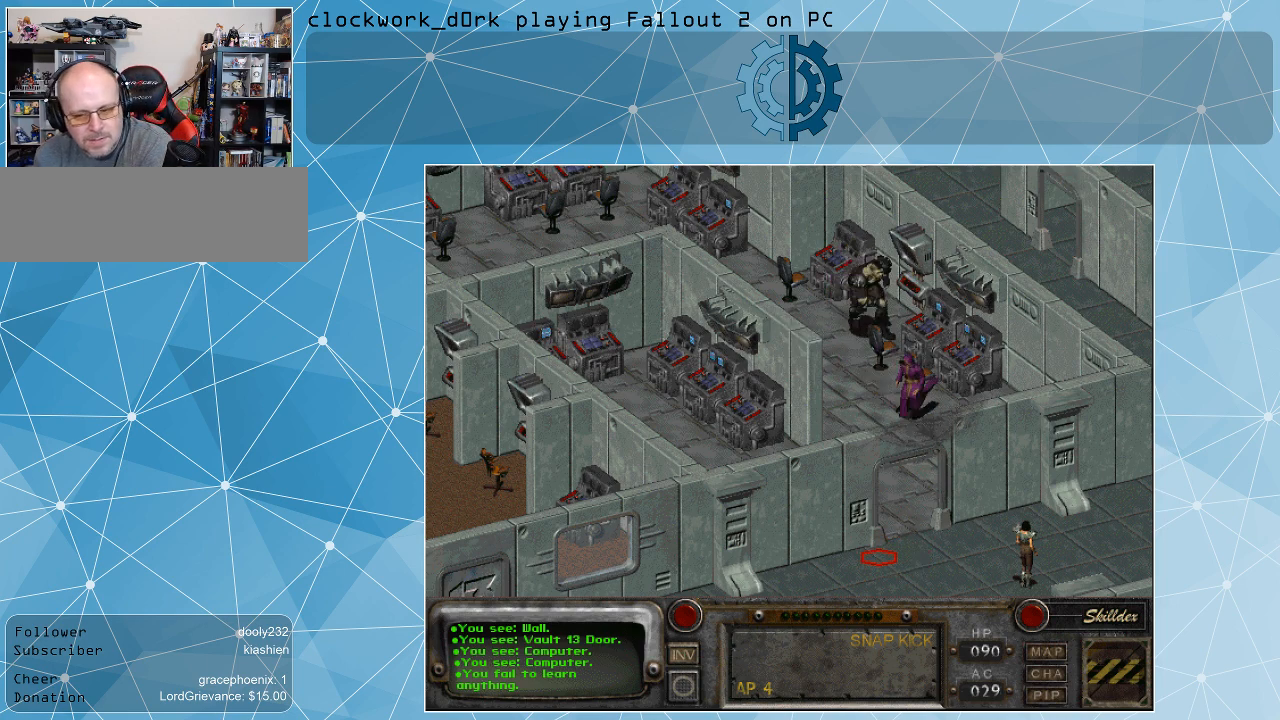
{"keys": [], "mouse": [], "events": []}
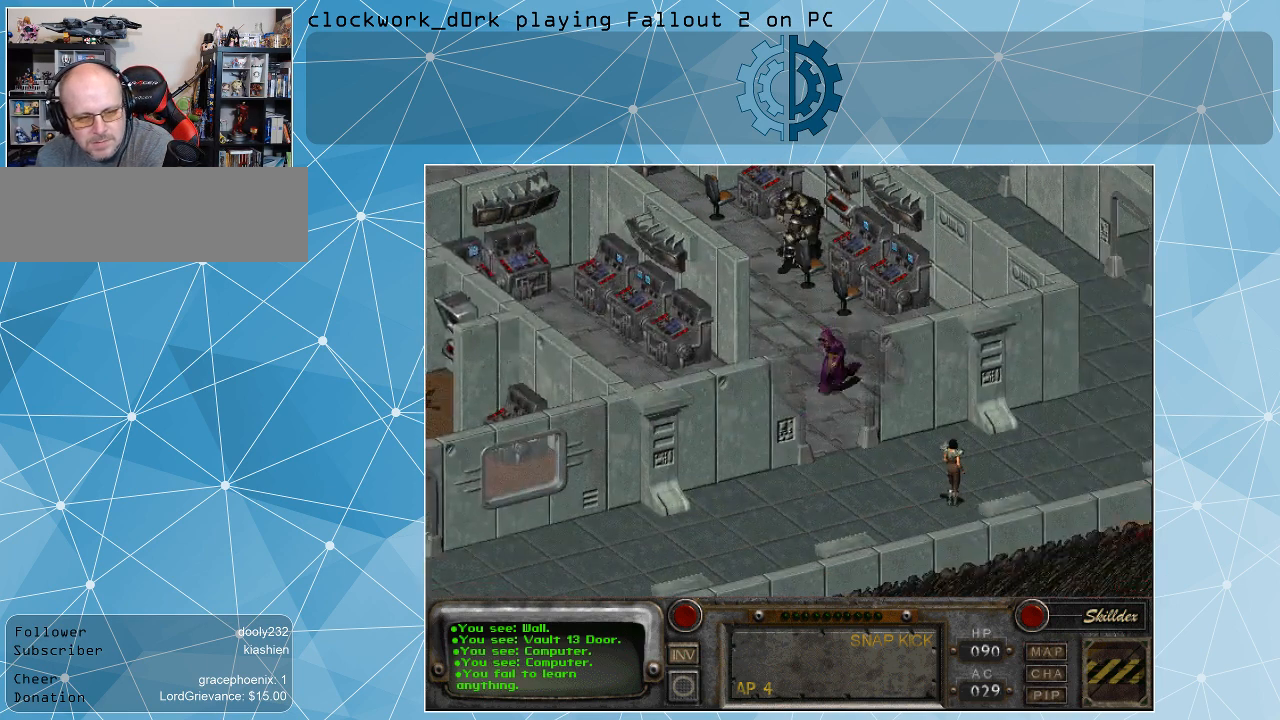
{"keys": [], "mouse": [], "events": []}
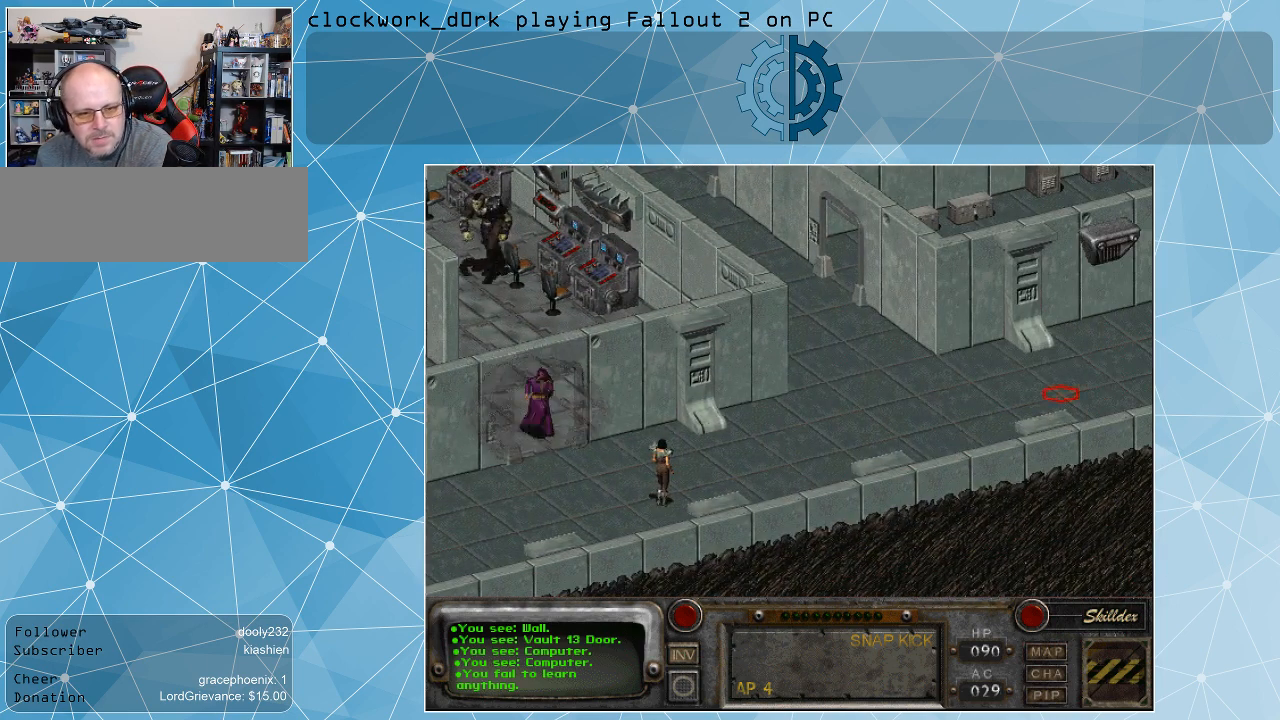
{"keys": [], "mouse": [], "events": [[267, "mouse_left", "down"], [367, "mouse_left", "up"]]}